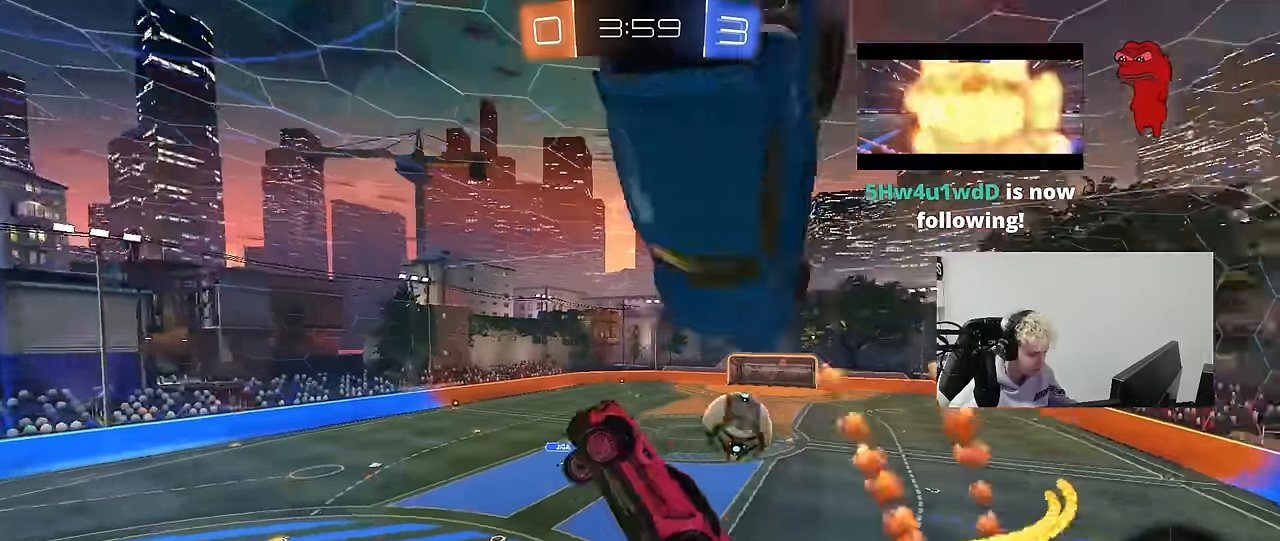
Gameplay with keyboard and mouse; each line is a JSON object with the keys and mouse buttons held at the frame after it. "events" lists presses ("down") and releases ("up") of "1", "2", "3", "4", "5", "a", "alt", "c", "caps_lock", "ctrl", "d", "e", "f", "g", "q", "r", "s", "shift", "space", "t", "tab", "v", "w", "x", "z", "mouse_left", "mouse_wheel" and "mouse_right" between this image and that frame as [ms after this image, input, new state], when the widget could be followed in between. "mouse_left", "mouse_wheel", "mouse_right" = the "left", "wheel", "right" buttons of the "mouse" list. No other keys are recorded. "wheel" means that the mouse wheel is clicked or scrolled. "mouse_move" is the direction in which the mouse moves at that frame (one of eight, or "still"), when it could be read.
{"keys": ["d", "s", "shift"], "mouse": ["left"], "mouse_move": "still", "events": [[100, "w", "down"], [200, "d", "up"], [200, "mouse_left", "down"], [234, "w", "up"], [284, "d", "down"], [334, "s", "down"], [334, "shift", "down"]]}
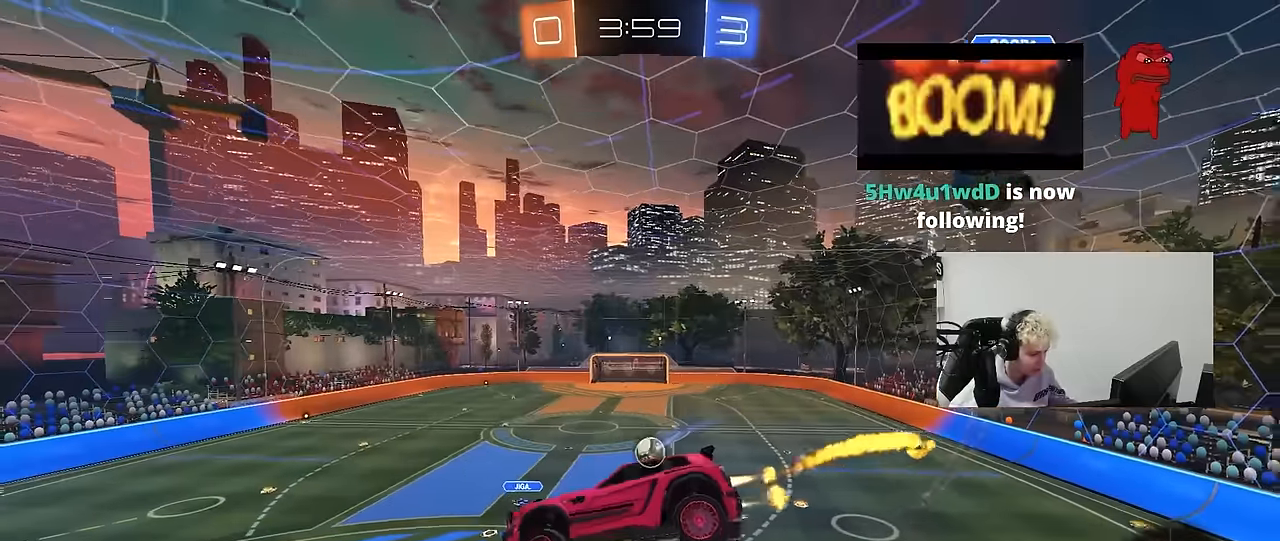
{"keys": ["s"], "mouse": ["left", "right"], "mouse_move": "still", "events": [[67, "s", "up"], [117, "d", "up"], [117, "mouse_left", "up"], [117, "shift", "up"], [300, "d", "down"], [300, "w", "down"], [350, "mouse_left", "down"], [400, "d", "up"], [400, "mouse_right", "down"], [400, "w", "up"], [484, "s", "down"]]}
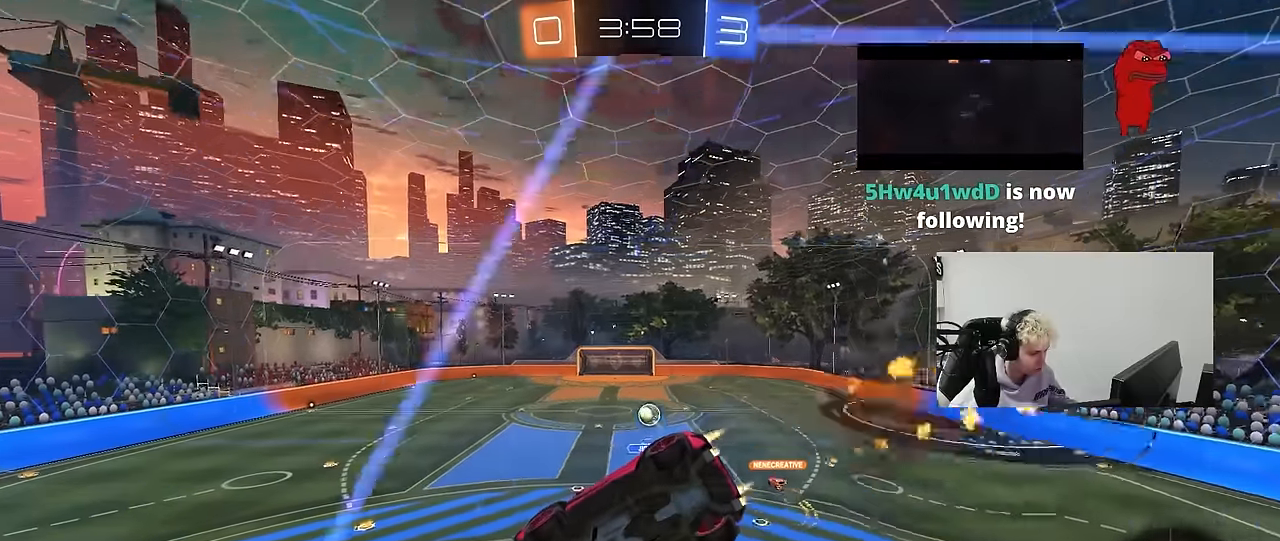
{"keys": [], "mouse": [], "mouse_move": "still", "events": [[34, "a", "down"], [34, "shift", "down"], [134, "mouse_right", "up"], [184, "a", "up"], [184, "shift", "up"], [217, "d", "down"], [217, "mouse_left", "up"], [267, "s", "up"], [367, "a", "down"], [367, "d", "up"], [500, "a", "up"]]}
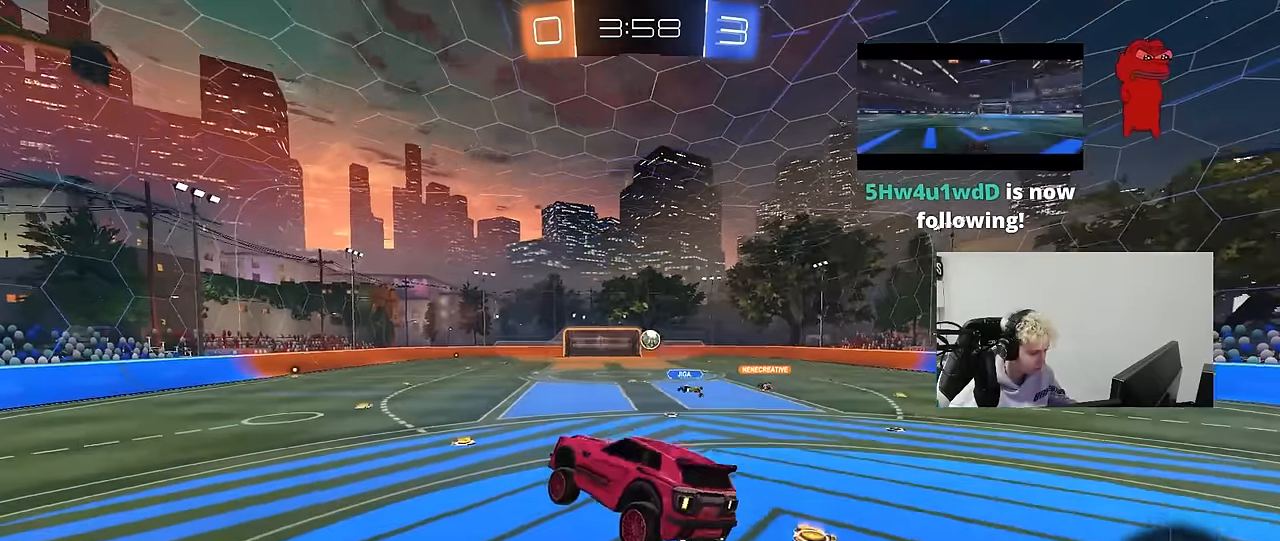
{"keys": ["d", "w"], "mouse": ["left"], "mouse_move": "still", "events": [[150, "w", "down"], [234, "mouse_left", "down"], [234, "mouse_right", "down"], [284, "d", "down"], [384, "mouse_right", "up"]]}
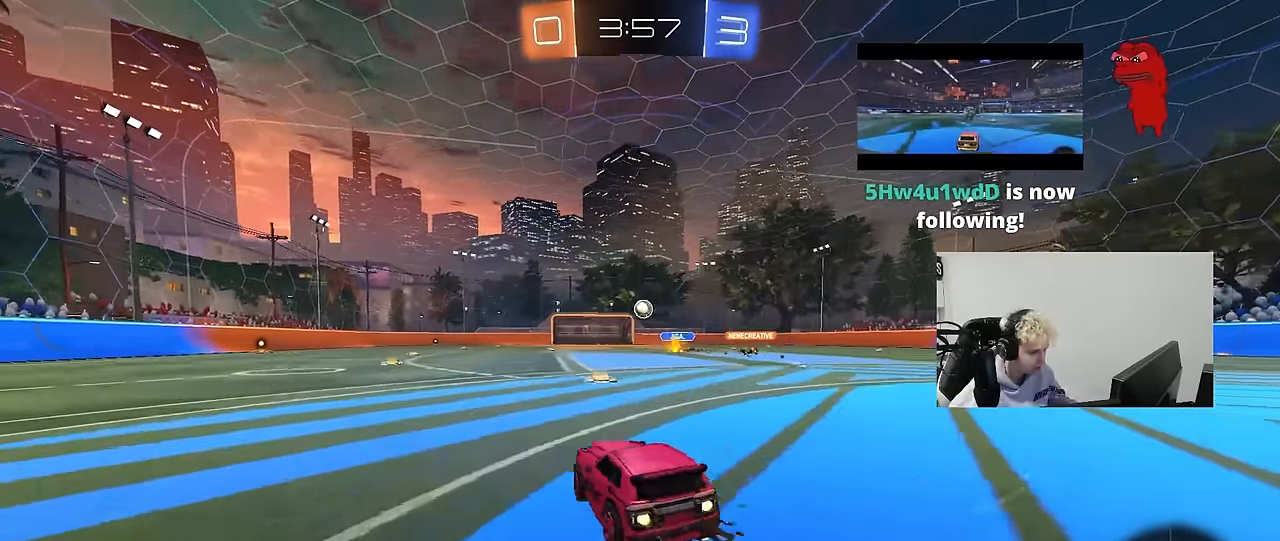
{"keys": ["d", "s", "shift"], "mouse": [], "mouse_move": "left", "events": [[117, "d", "up"], [117, "mouse_right", "down"], [217, "d", "down"], [217, "mouse_right", "up"], [217, "shift", "down"], [250, "mouse_right", "down"], [300, "s", "down"], [300, "w", "up"], [450, "mouse_left", "up"], [484, "mouse_right", "up"]]}
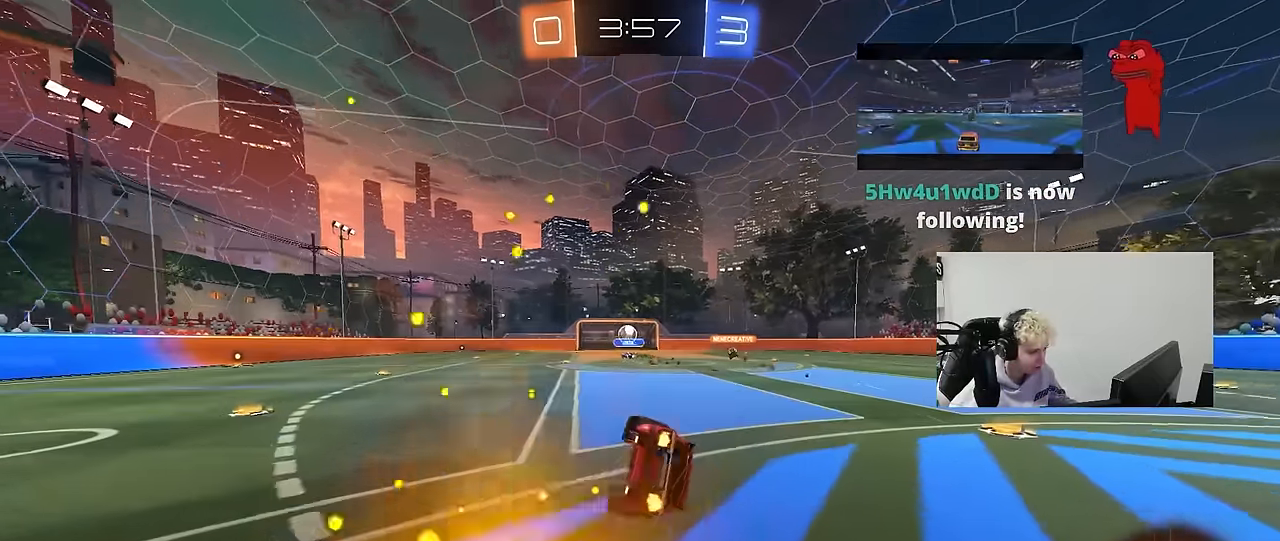
{"keys": ["d", "s"], "mouse": [], "mouse_move": "still", "events": [[84, "s", "up"], [234, "s", "down"], [500, "shift", "up"]]}
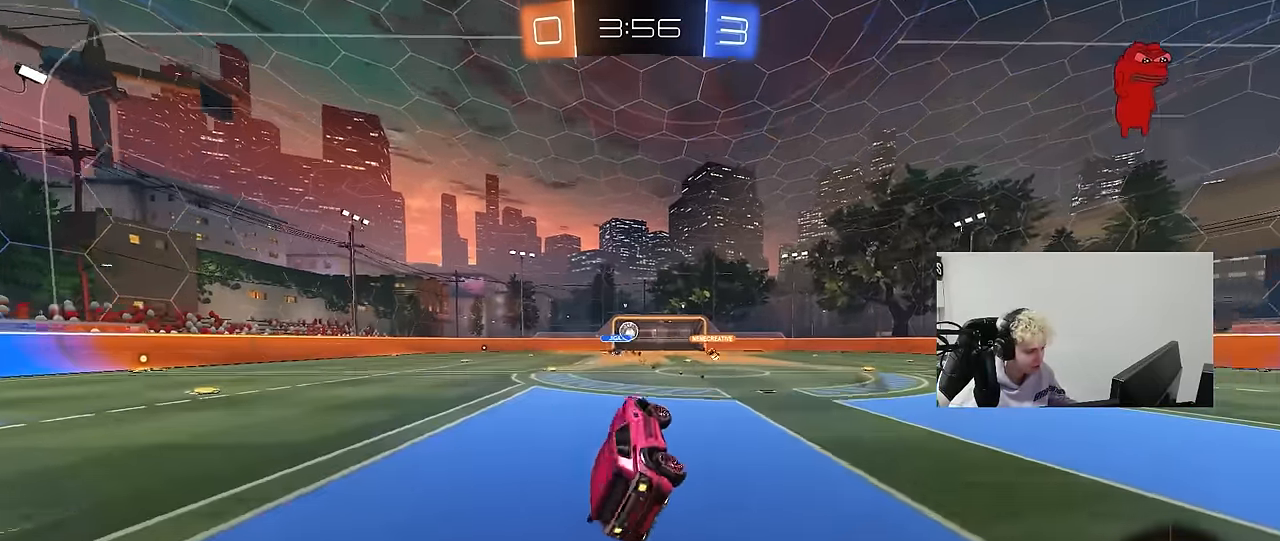
{"keys": ["w"], "mouse": [], "mouse_move": "still", "events": [[50, "d", "up"], [50, "s", "up"], [234, "w", "down"]]}
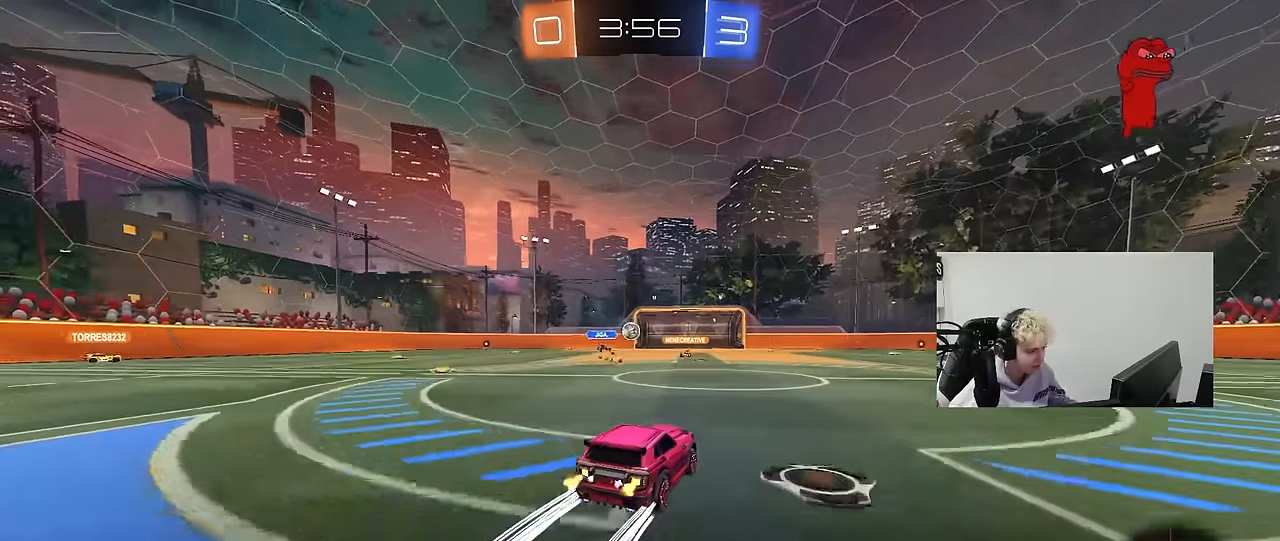
{"keys": ["w"], "mouse": [], "mouse_move": "still", "events": [[67, "a", "down"], [167, "a", "up"]]}
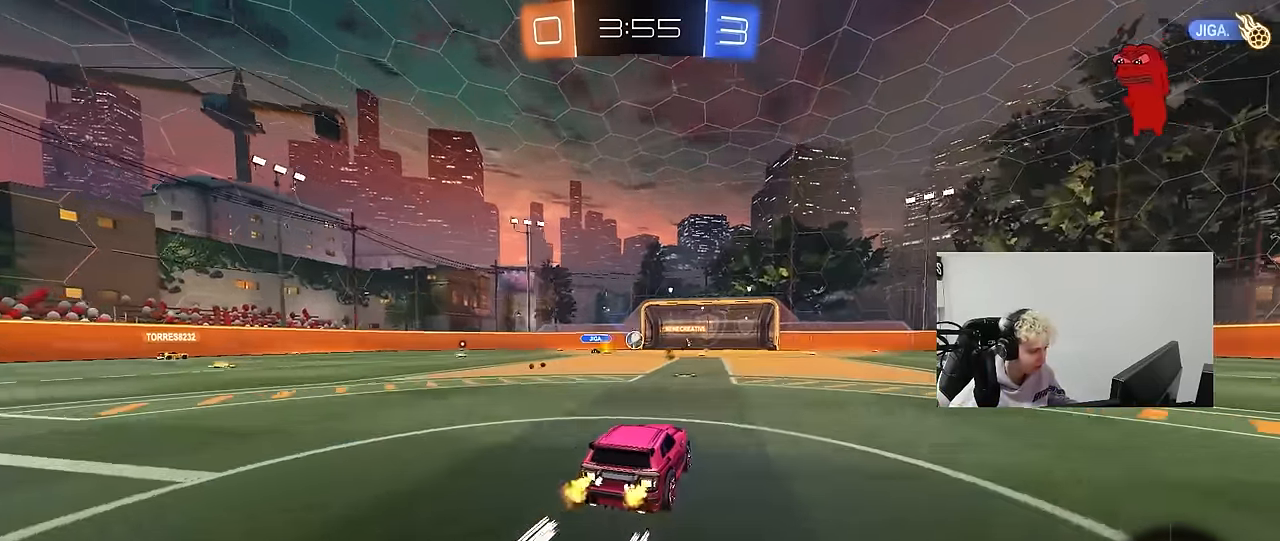
{"keys": ["w"], "mouse": [], "mouse_move": "still", "events": [[217, "d", "down"], [317, "d", "up"]]}
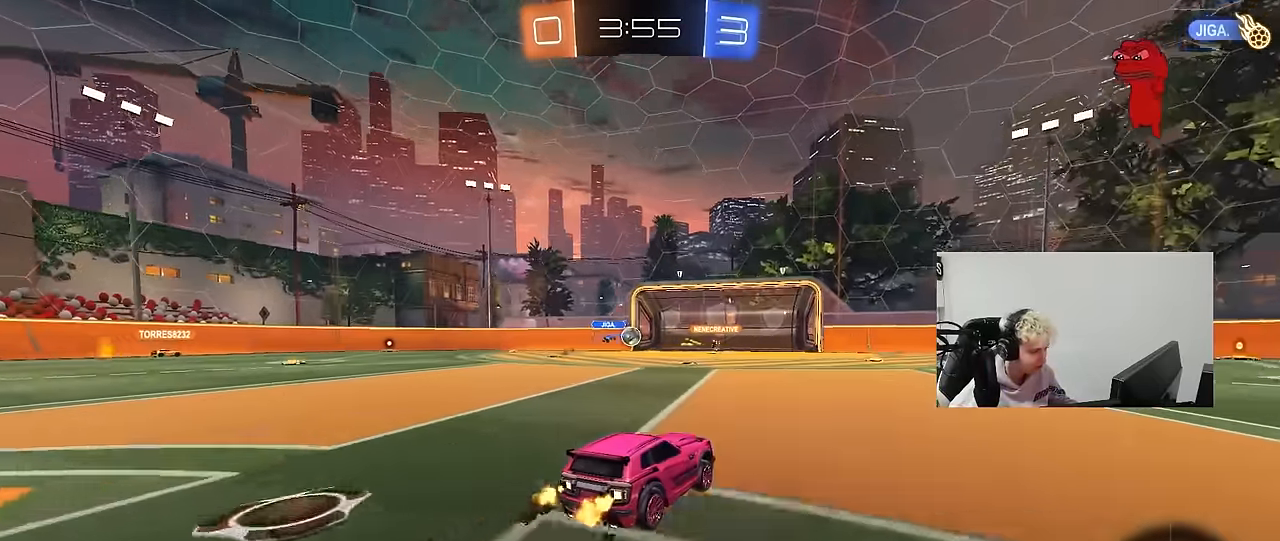
{"keys": ["d", "w"], "mouse": [], "mouse_move": "still", "events": [[334, "d", "down"]]}
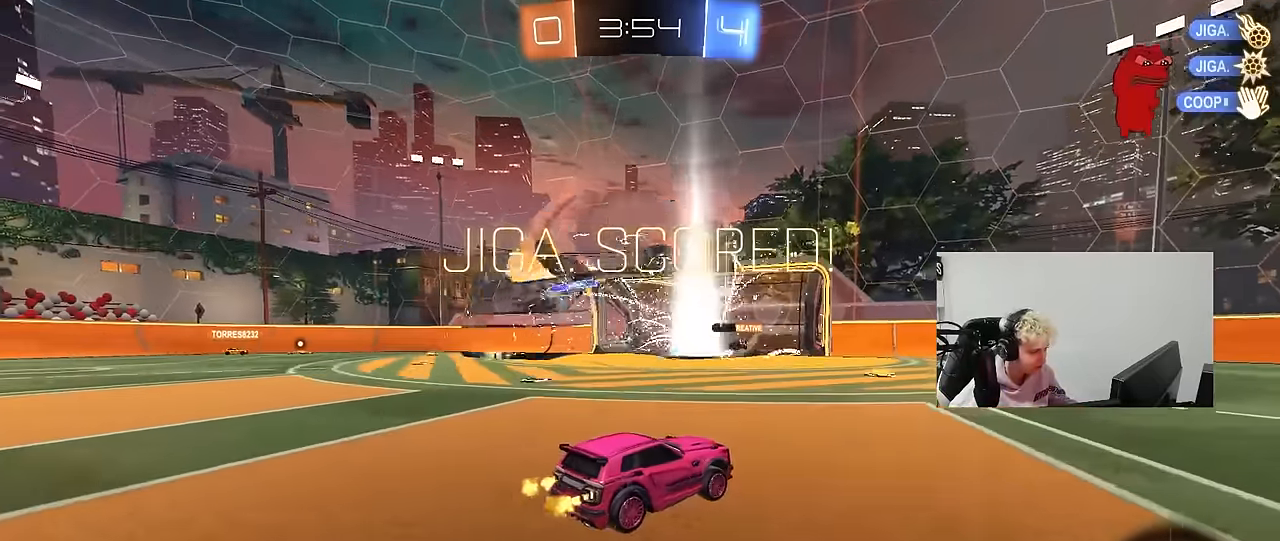
{"keys": ["d", "w"], "mouse": ["left"], "mouse_move": "still", "events": [[67, "d", "up"], [167, "space", "down"], [217, "d", "down"], [300, "mouse_left", "down"], [300, "space", "up"]]}
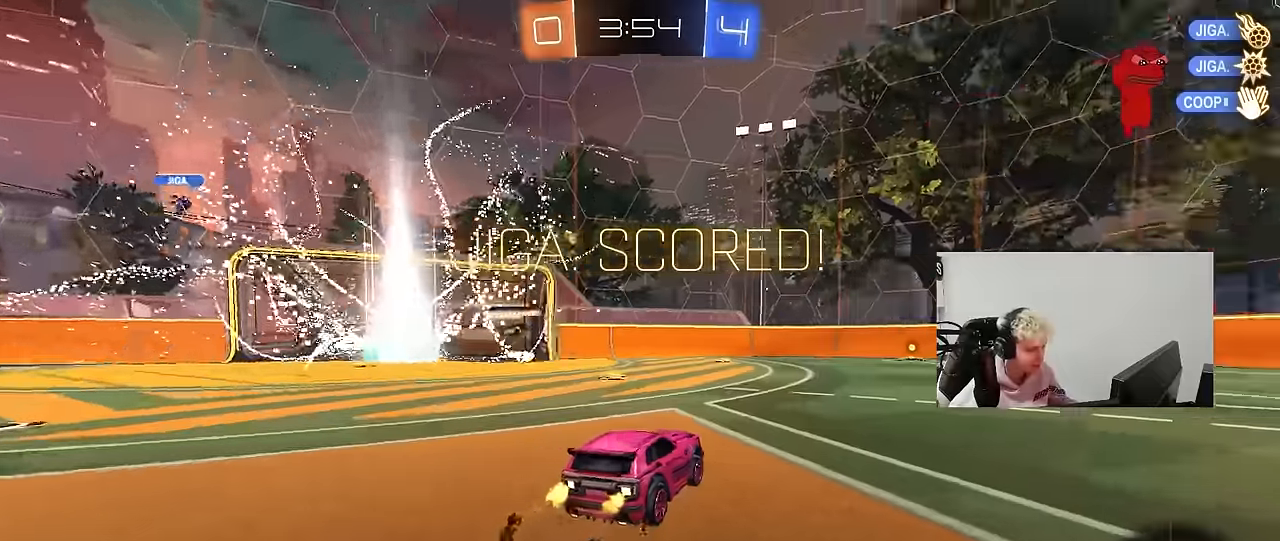
{"keys": ["d", "shift", "w"], "mouse": ["right"], "mouse_move": "up-left", "events": [[84, "d", "up"], [84, "mouse_right", "down"], [84, "w", "up"], [184, "a", "down"], [234, "s", "down"], [267, "mouse_left", "up"], [267, "mouse_right", "up"], [267, "shift", "down"], [367, "a", "up"], [367, "s", "up"], [367, "shift", "up"], [417, "d", "down"], [417, "shift", "down"], [450, "w", "down"], [500, "mouse_right", "down"]]}
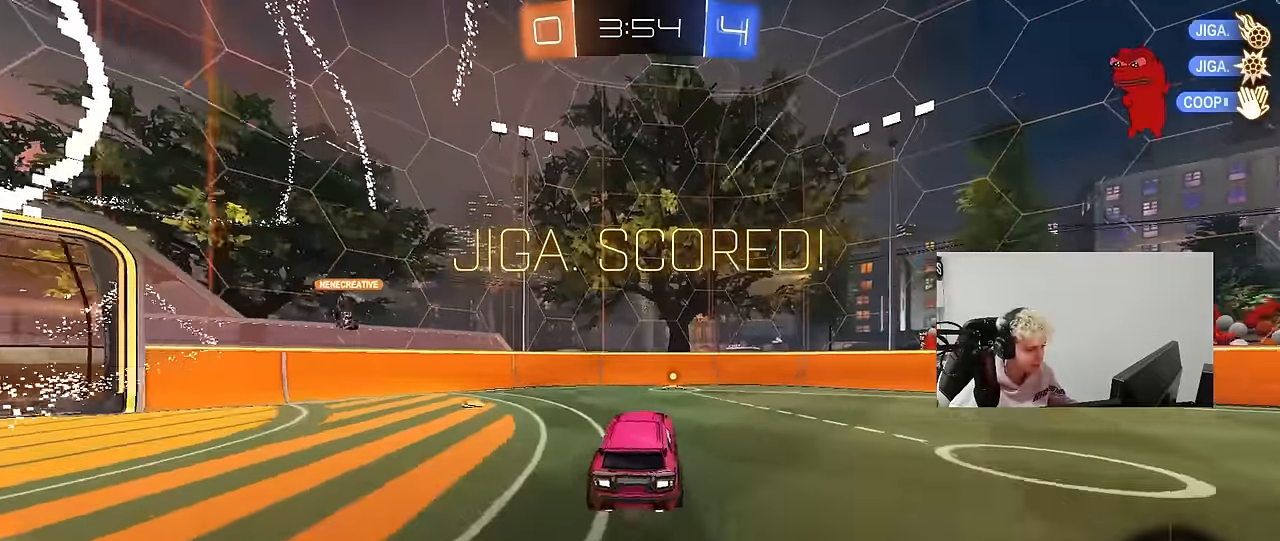
{"keys": ["d", "shift"], "mouse": ["left"], "mouse_move": "still", "events": [[100, "mouse_left", "down"], [150, "w", "up"], [200, "mouse_right", "up"], [250, "s", "down"], [384, "s", "up"]]}
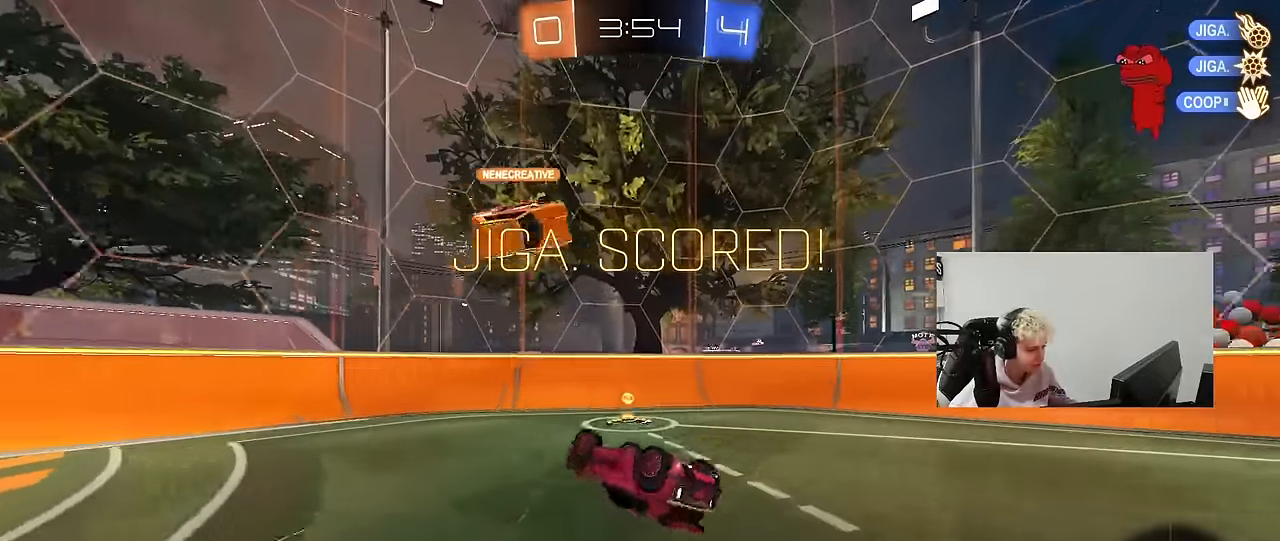
{"keys": [], "mouse": ["left"], "mouse_move": "still", "events": [[167, "mouse_left", "up"], [300, "mouse_left", "down"], [300, "shift", "up"], [400, "d", "up"]]}
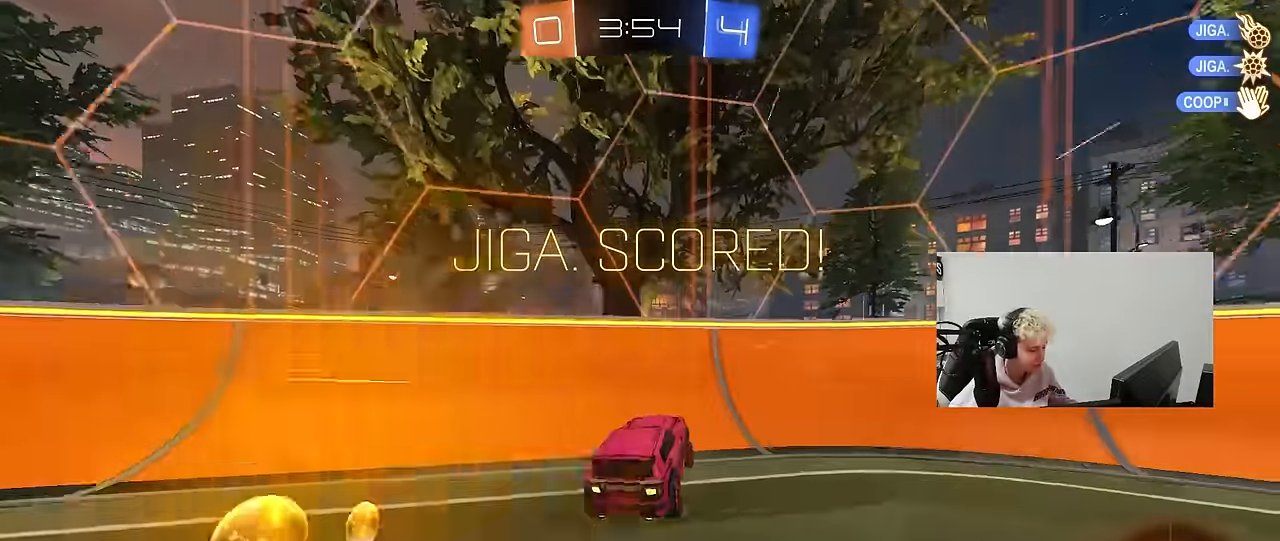
{"keys": ["w"], "mouse": [], "mouse_move": "still", "events": [[34, "w", "down"], [84, "d", "down"], [417, "mouse_left", "up"], [500, "d", "up"]]}
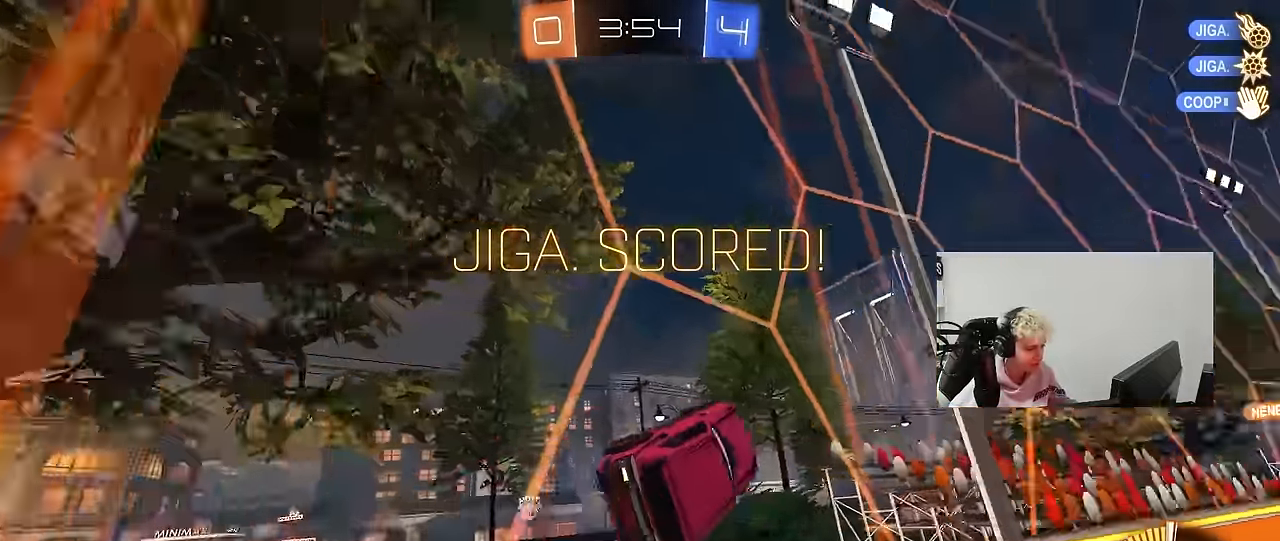
{"keys": ["w"], "mouse": [], "mouse_move": "up", "events": [[284, "d", "down"], [484, "d", "up"]]}
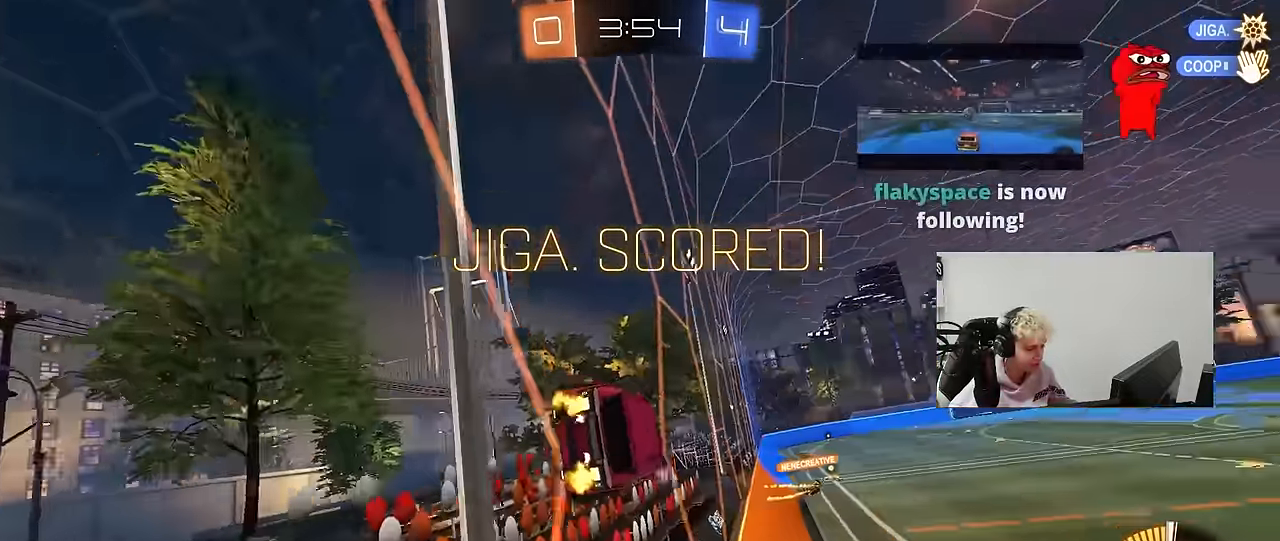
{"keys": [], "mouse": [], "mouse_move": "still", "events": [[67, "w", "up"], [217, "s", "down"], [250, "d", "down"], [350, "d", "up"], [350, "s", "up"]]}
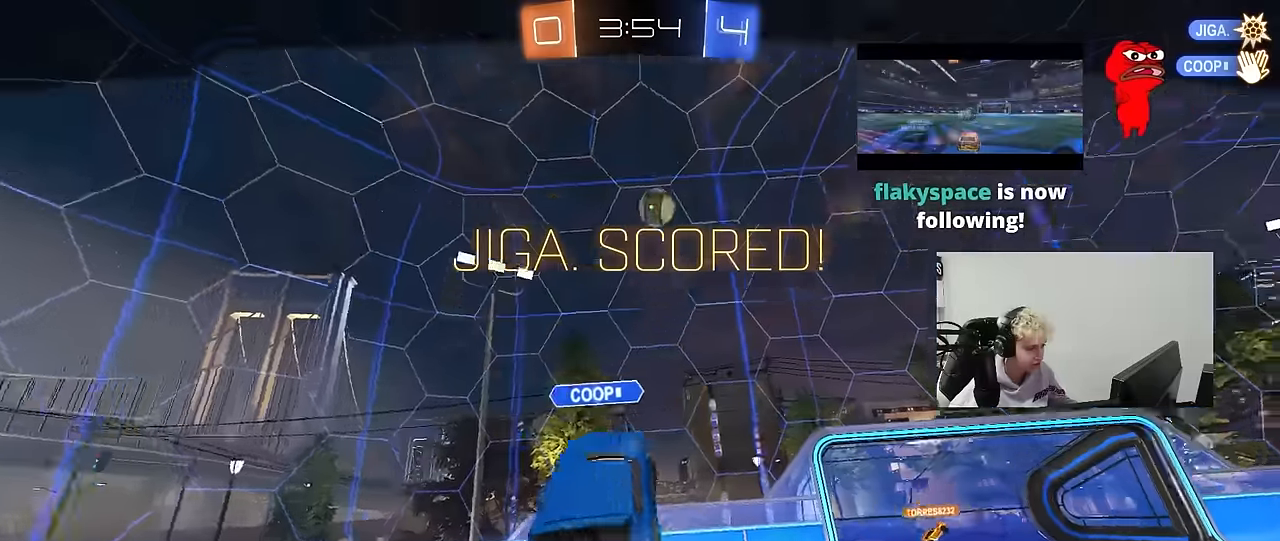
{"keys": [], "mouse": [], "mouse_move": "still", "events": []}
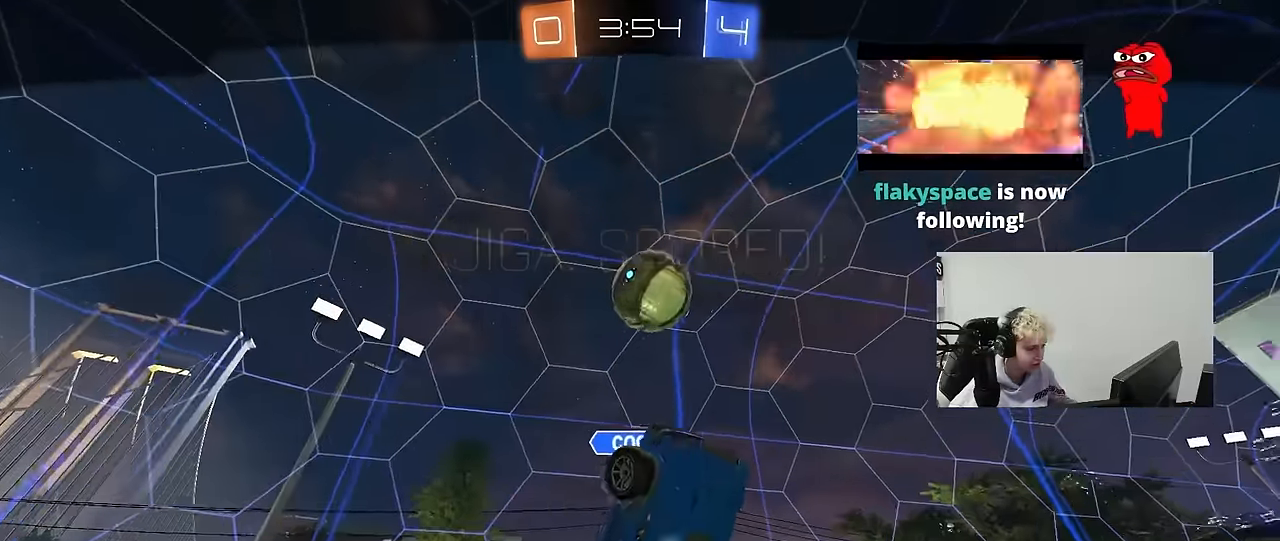
{"keys": [], "mouse": [], "mouse_move": "still", "events": []}
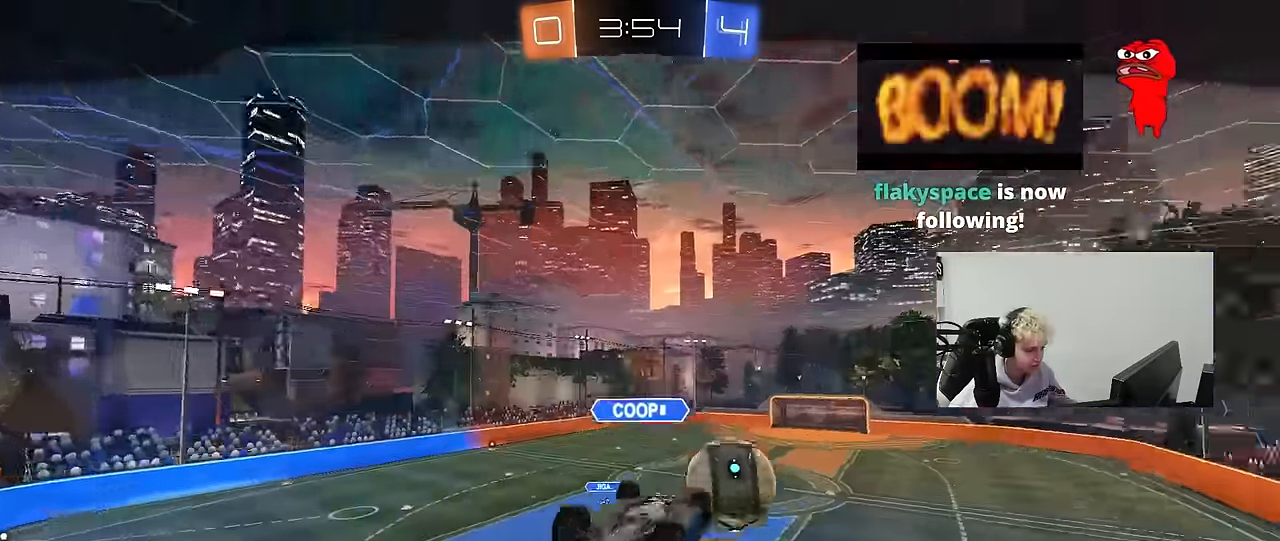
{"keys": [], "mouse": ["right"], "mouse_move": "still", "events": [[450, "mouse_right", "down"]]}
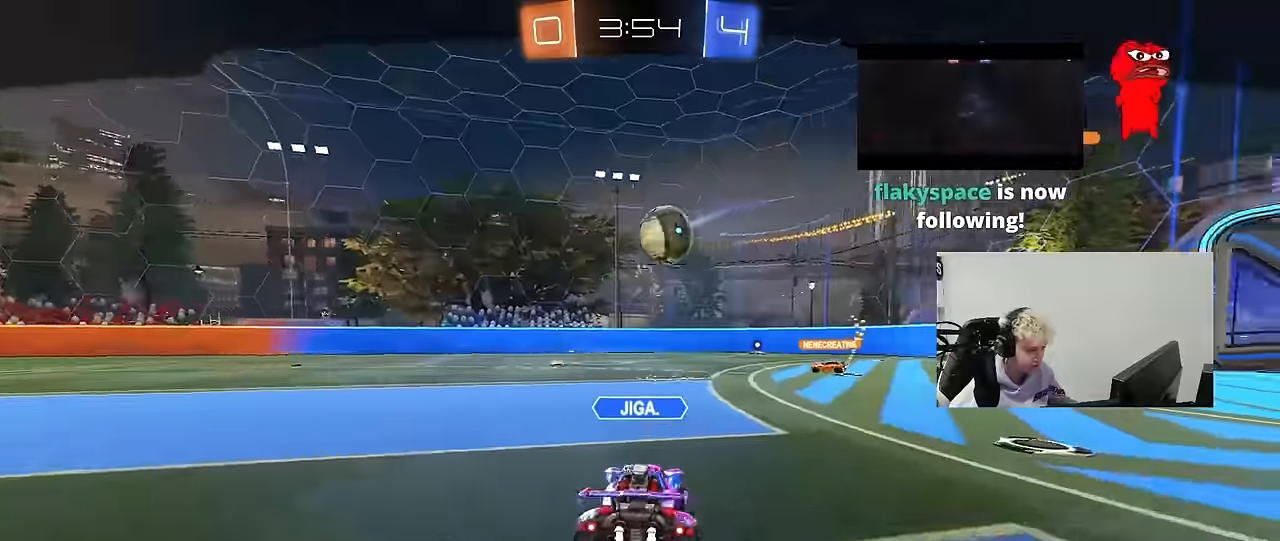
{"keys": [], "mouse": [], "mouse_move": "still", "events": [[84, "mouse_right", "up"], [134, "mouse_right", "down"], [367, "mouse_right", "up"]]}
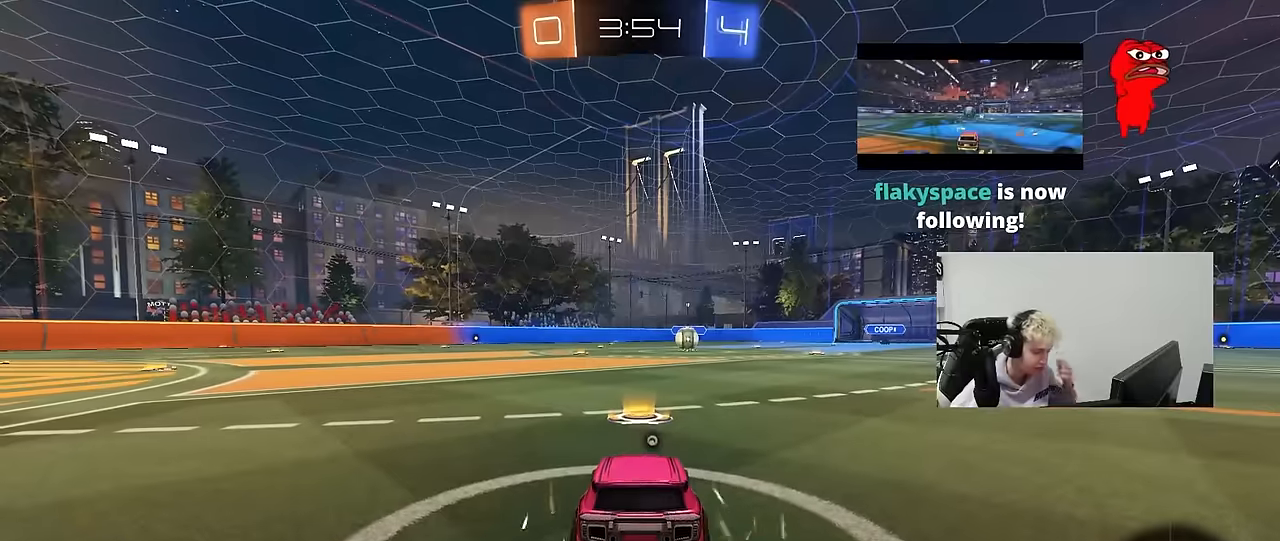
{"keys": [], "mouse": [], "mouse_move": "still", "events": []}
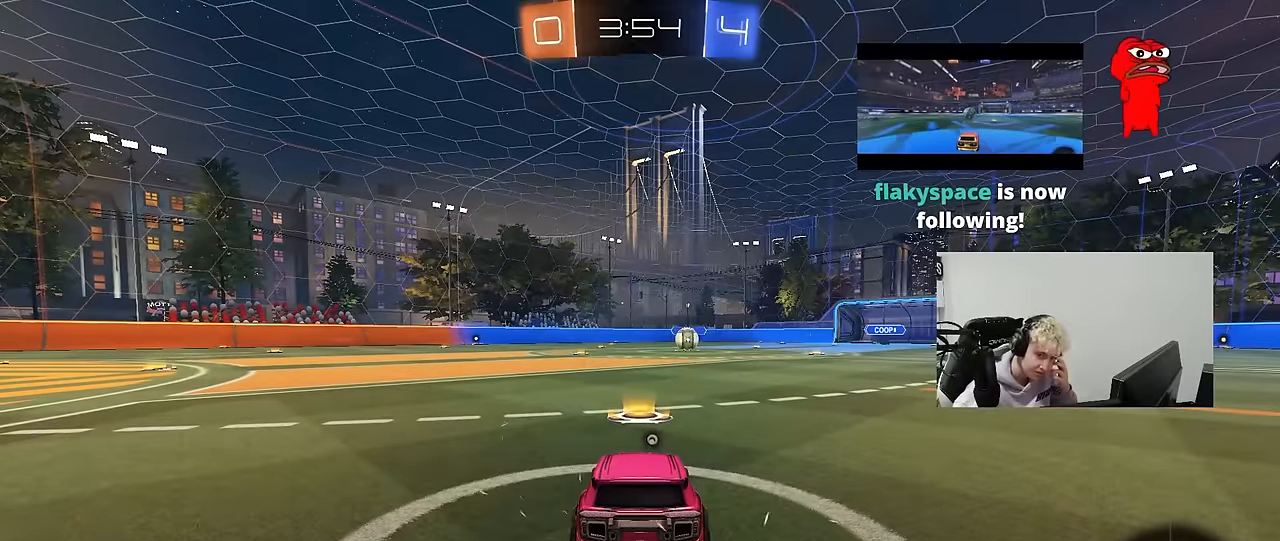
{"keys": [], "mouse": ["wheel"], "mouse_move": "down", "events": [[450, "mouse_wheel", "down"]]}
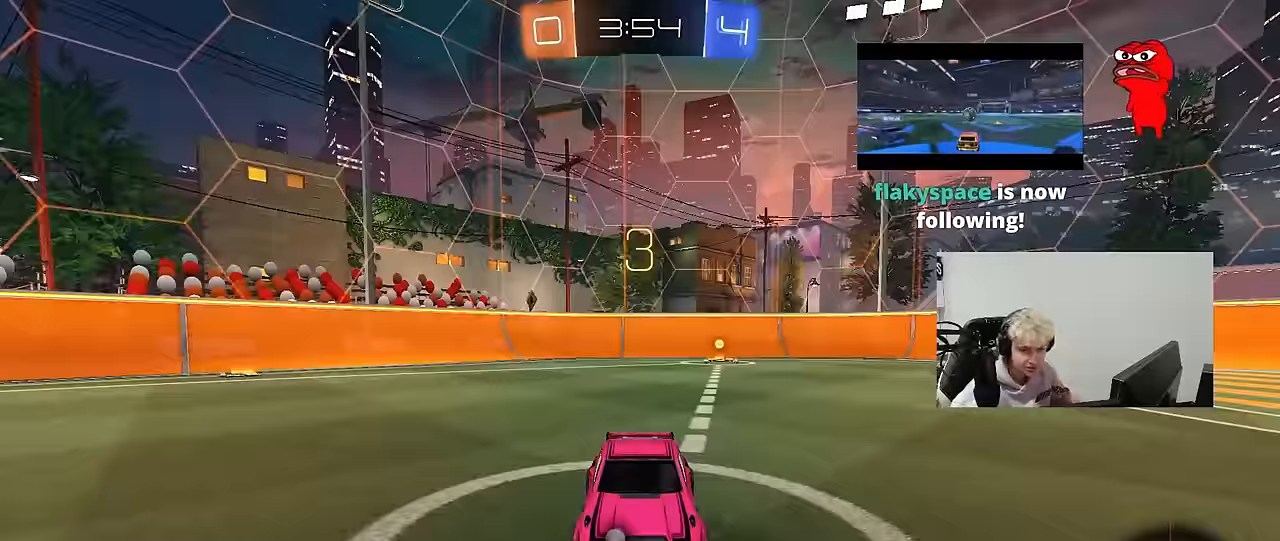
{"keys": [], "mouse": ["wheel"], "mouse_move": "still", "events": [[84, "mouse_wheel", "up"], [267, "space", "down"], [417, "space", "up"], [500, "mouse_wheel", "down"]]}
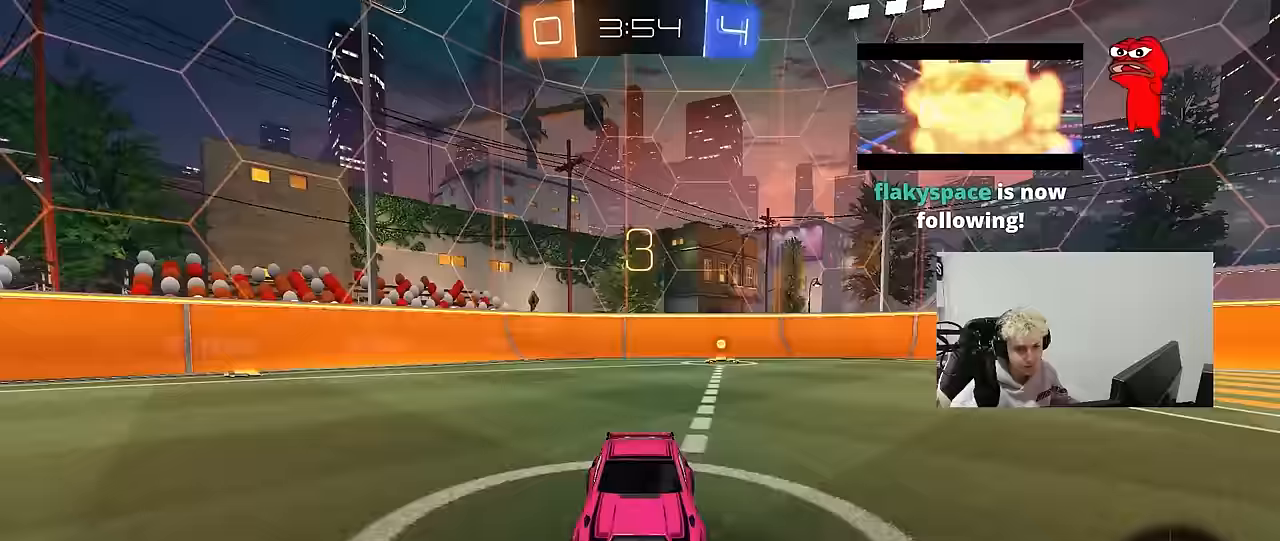
{"keys": ["tab"], "mouse": ["left"], "mouse_move": "left", "events": [[150, "mouse_wheel", "up"], [150, "tab", "down"], [233, "mouse_left", "down"]]}
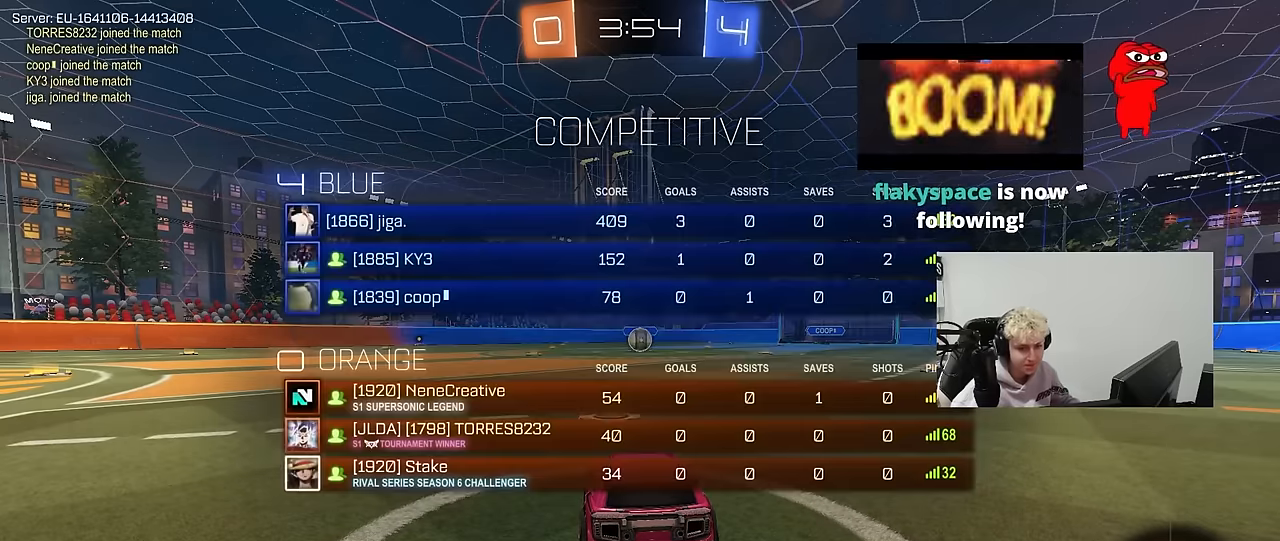
{"keys": ["w"], "mouse": ["left"], "mouse_move": "left", "events": [[16, "w", "down"], [166, "tab", "up"]]}
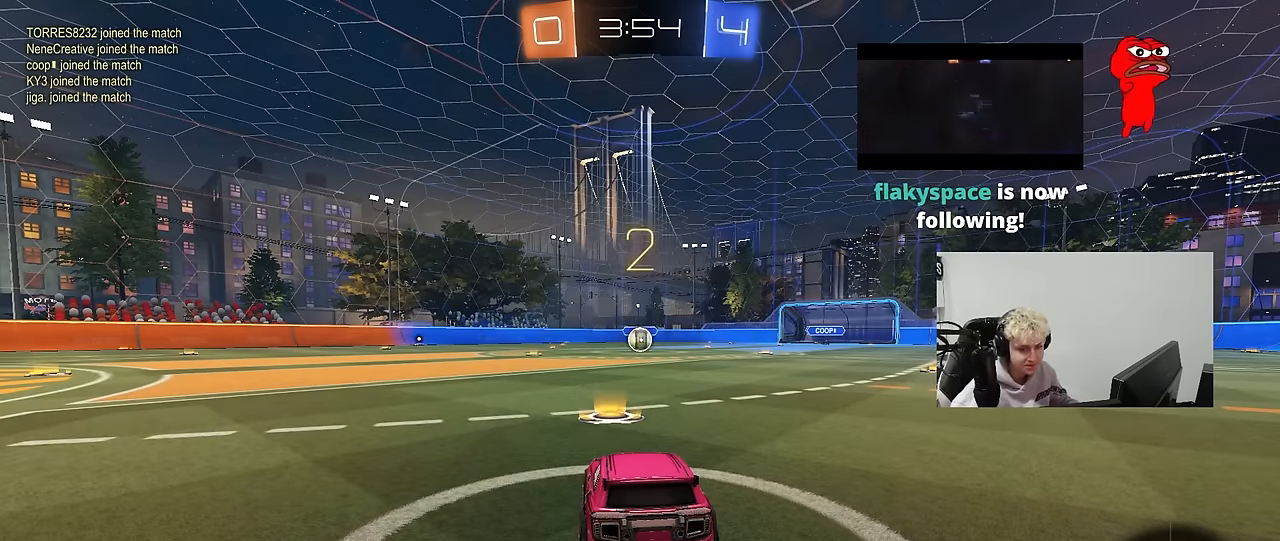
{"keys": ["w"], "mouse": ["left"], "mouse_move": "left", "events": []}
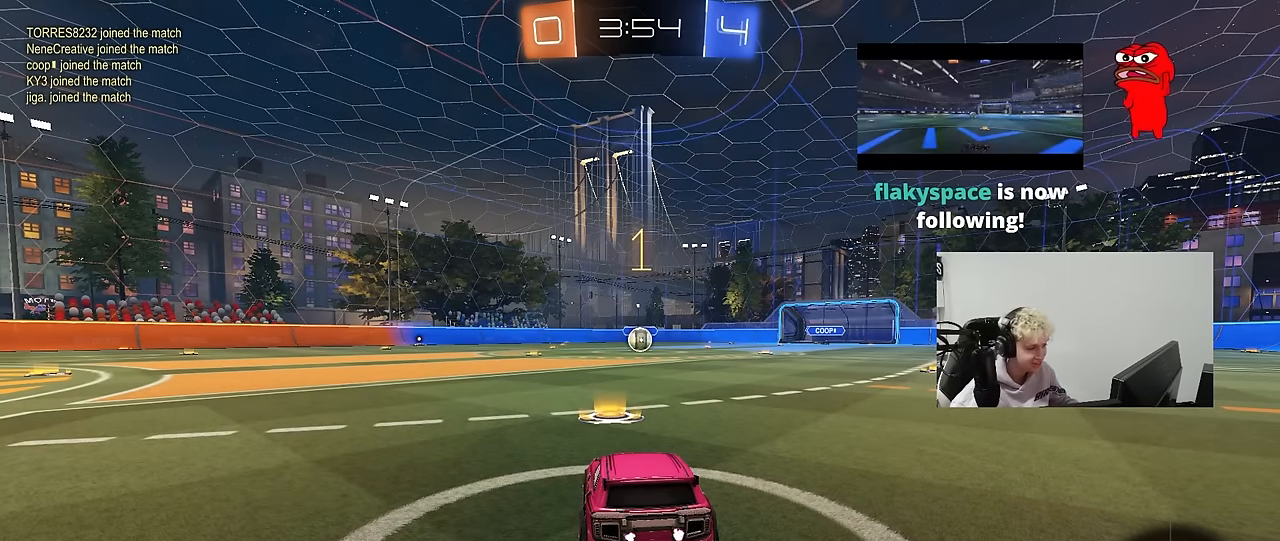
{"keys": ["w"], "mouse": ["left"], "mouse_move": "down", "events": []}
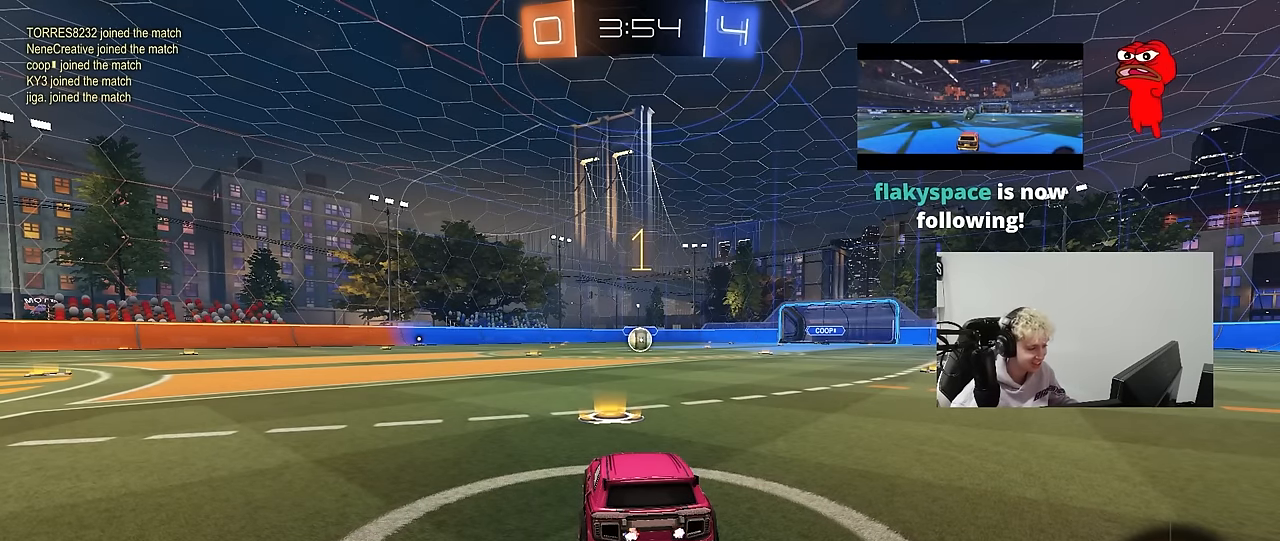
{"keys": ["a", "shift", "w"], "mouse": ["left"], "mouse_move": "still", "events": [[300, "d", "down"], [400, "mouse_right", "down"], [450, "d", "up"], [483, "a", "down"], [483, "mouse_right", "up"], [483, "shift", "down"]]}
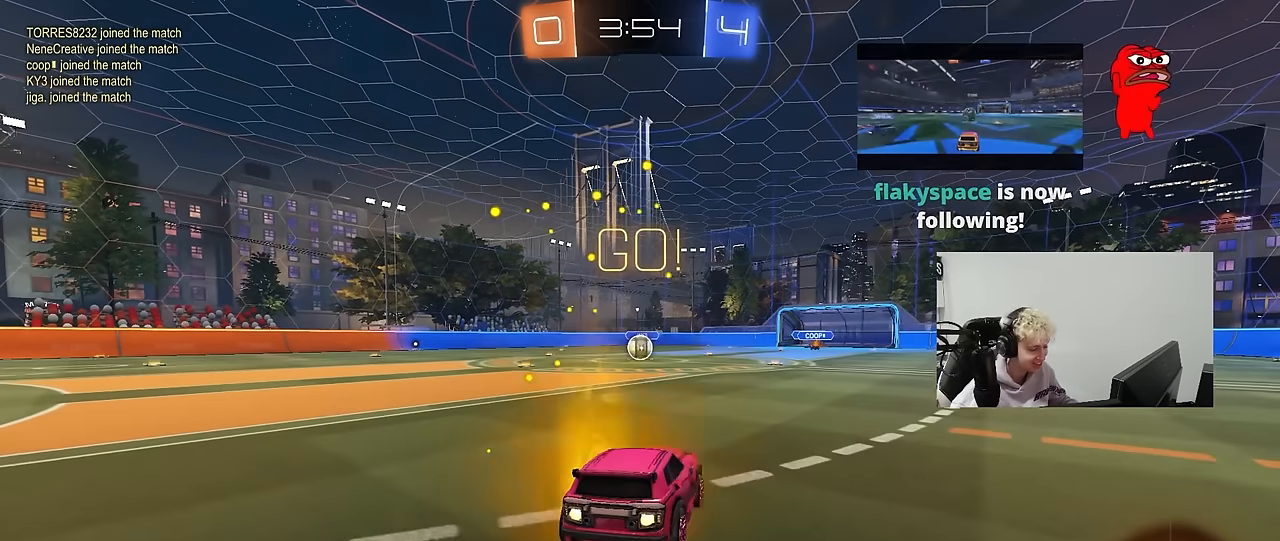
{"keys": ["a", "shift"], "mouse": ["left"], "mouse_move": "still", "events": [[33, "mouse_right", "down"], [83, "s", "down"], [83, "w", "up"], [133, "mouse_right", "up"], [500, "s", "up"]]}
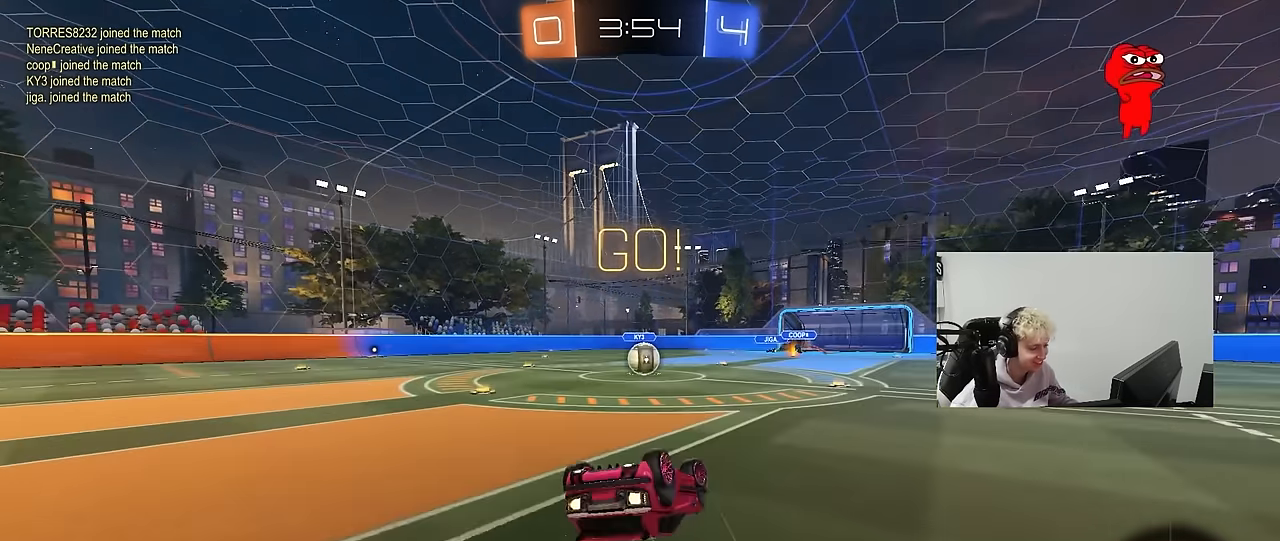
{"keys": [], "mouse": [], "mouse_move": "still", "events": [[100, "s", "down"], [333, "s", "up"], [333, "shift", "up"], [383, "a", "up"], [383, "mouse_left", "up"]]}